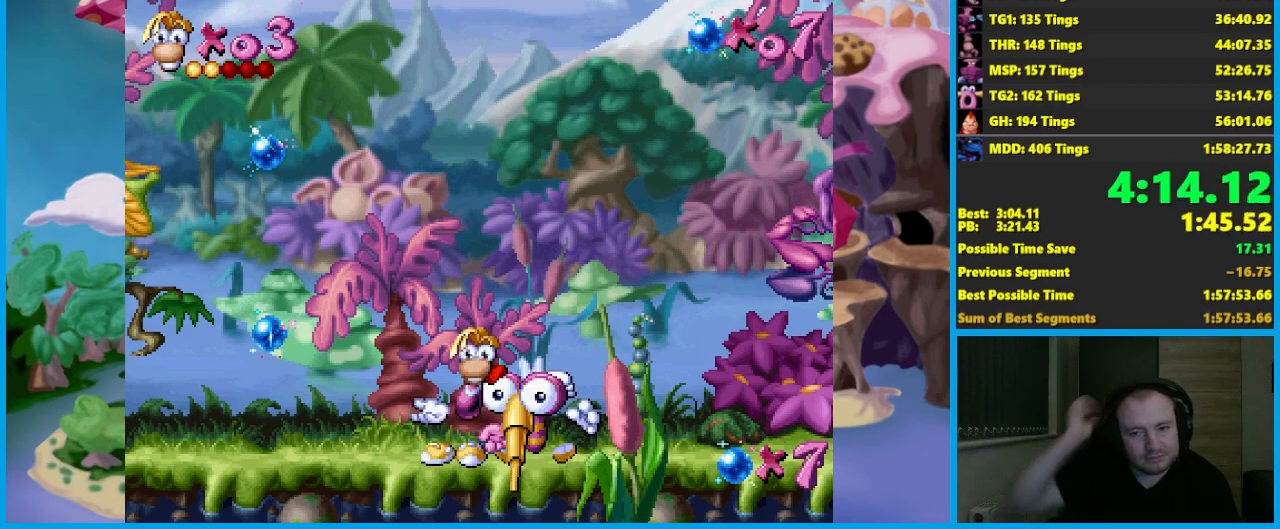
Gameplay with a controller (Xbox layout); each line is a JSON object with the inputs held at the frame after it. "events" lists button and stick changes between this image and that frame as [ms after this image, input, new state], when the widget could be followed in between. Not read: R3 right_stick.
{"buttons": [], "left_stick": "up-left"}
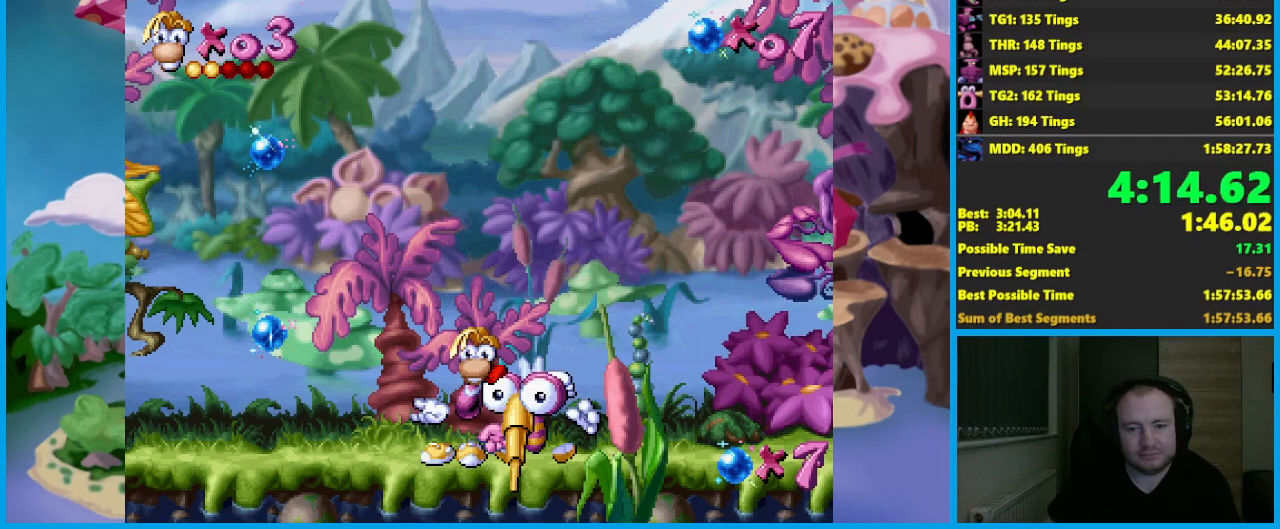
{"buttons": [], "left_stick": "left"}
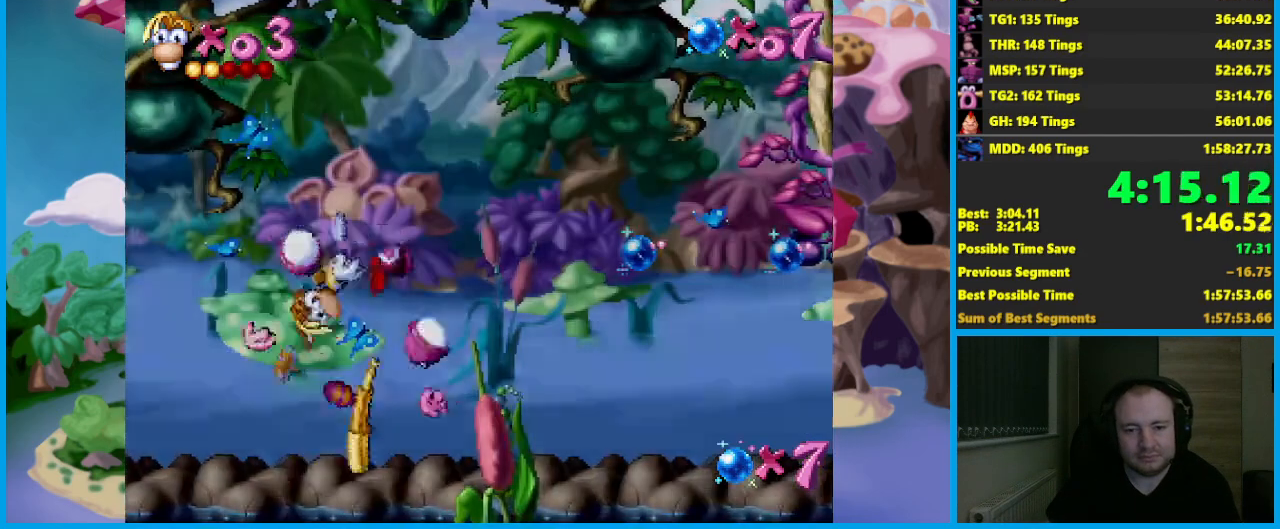
{"buttons": [], "left_stick": "down-left", "events": [[133, "left_stick", "center"], [183, "left_stick", "left"], [383, "left_stick", "down-left"]]}
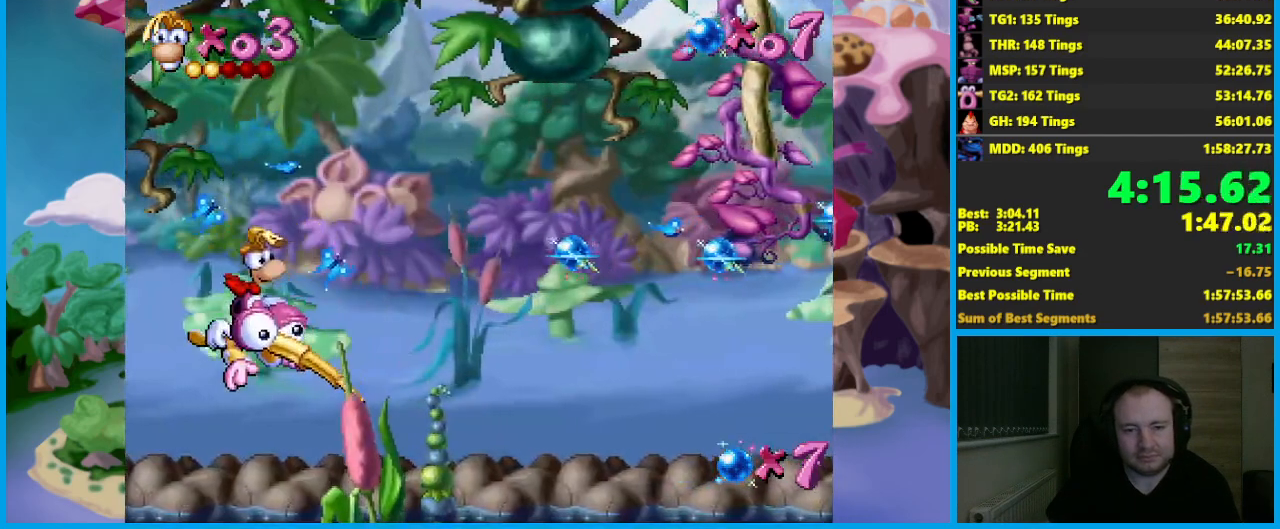
{"buttons": [], "left_stick": "down-left", "events": []}
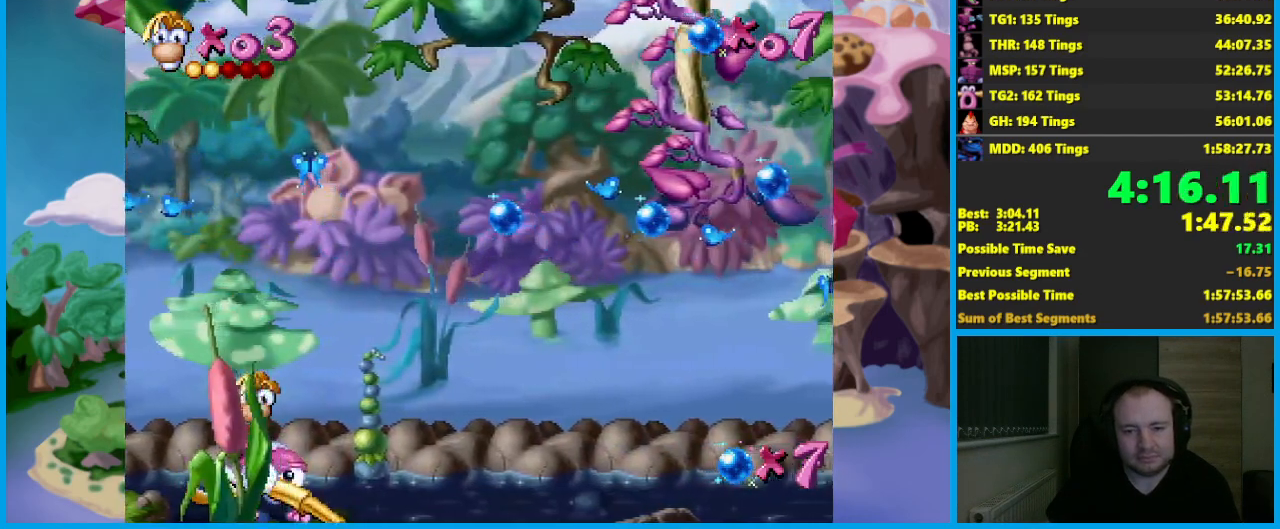
{"buttons": [], "left_stick": "center", "events": [[133, "left_stick", "center"]]}
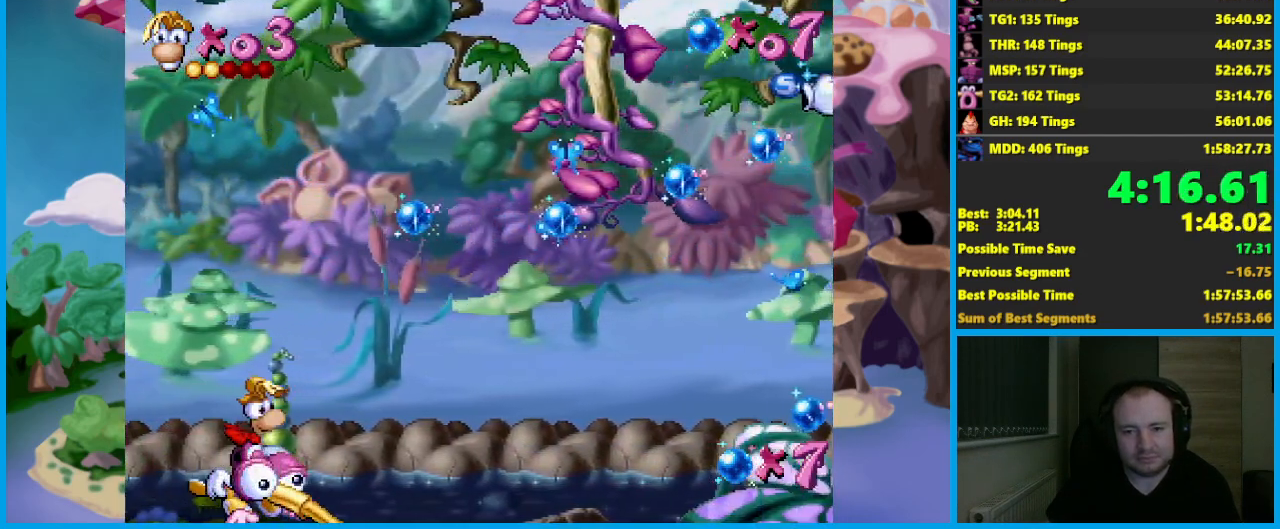
{"buttons": [], "left_stick": "center", "events": [[233, "left_stick", "up"], [400, "left_stick", "center"]]}
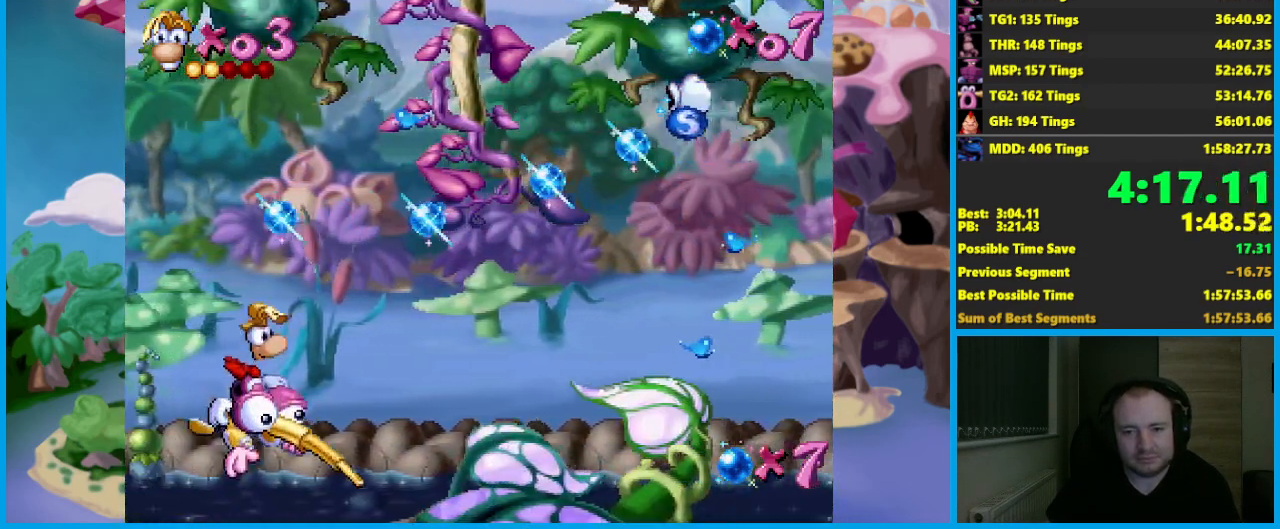
{"buttons": [], "left_stick": "center", "events": []}
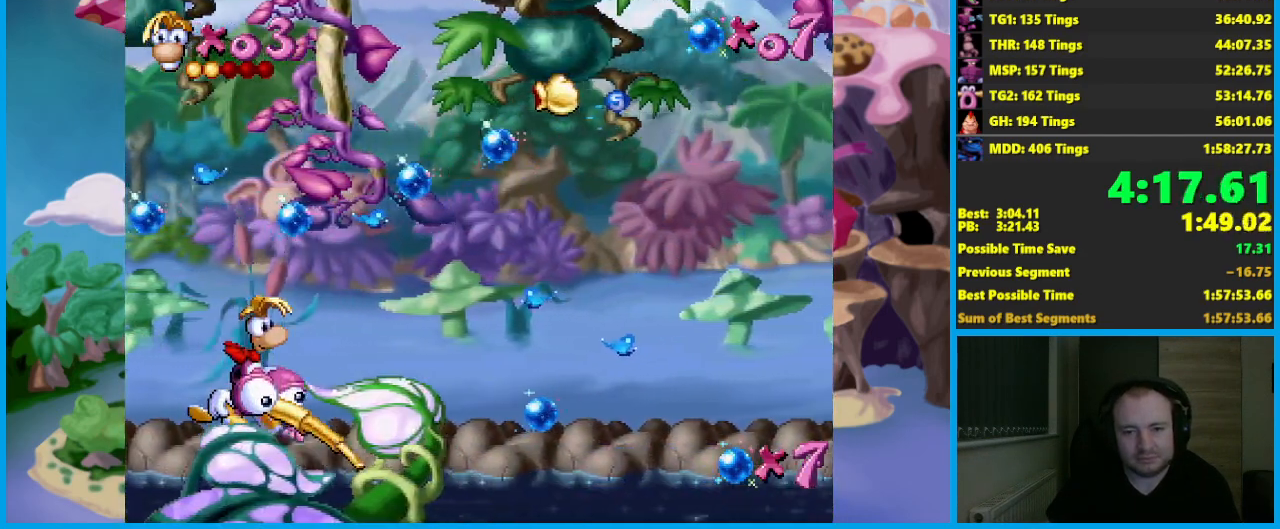
{"buttons": [], "left_stick": "center", "events": [[17, "left_stick", "up"], [183, "left_stick", "center"]]}
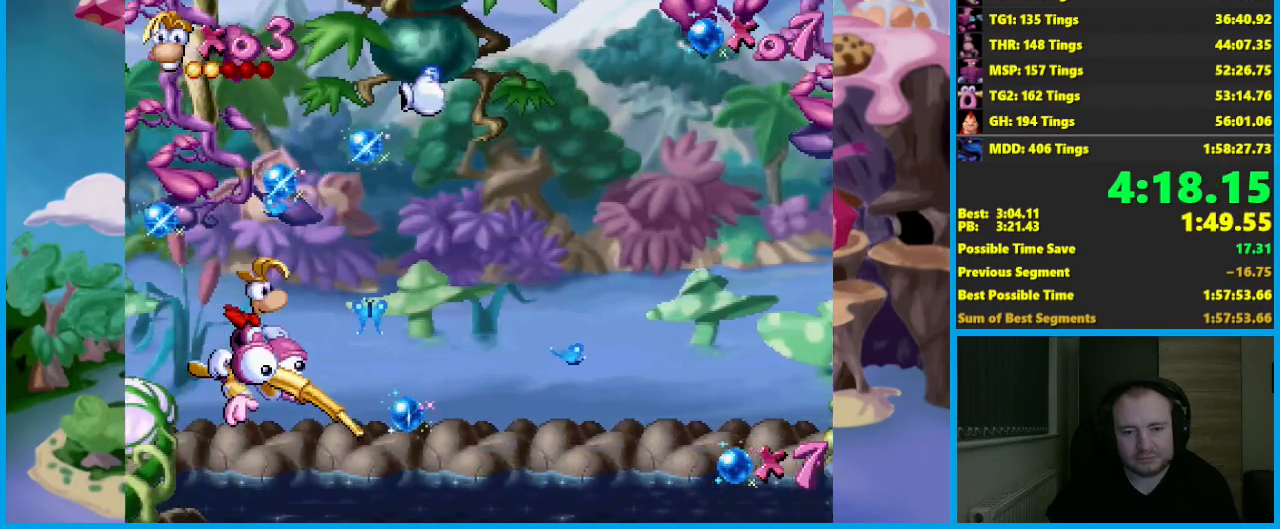
{"buttons": [], "left_stick": "center", "events": [[33, "left_stick", "up"], [217, "left_stick", "center"]]}
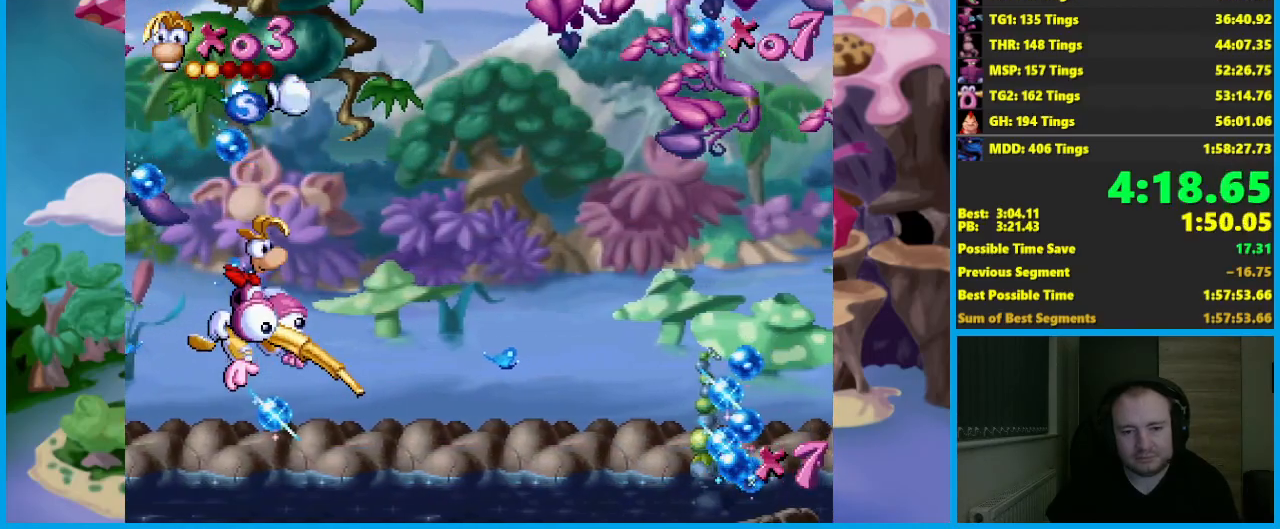
{"buttons": [], "left_stick": "left", "events": [[467, "left_stick", "left"]]}
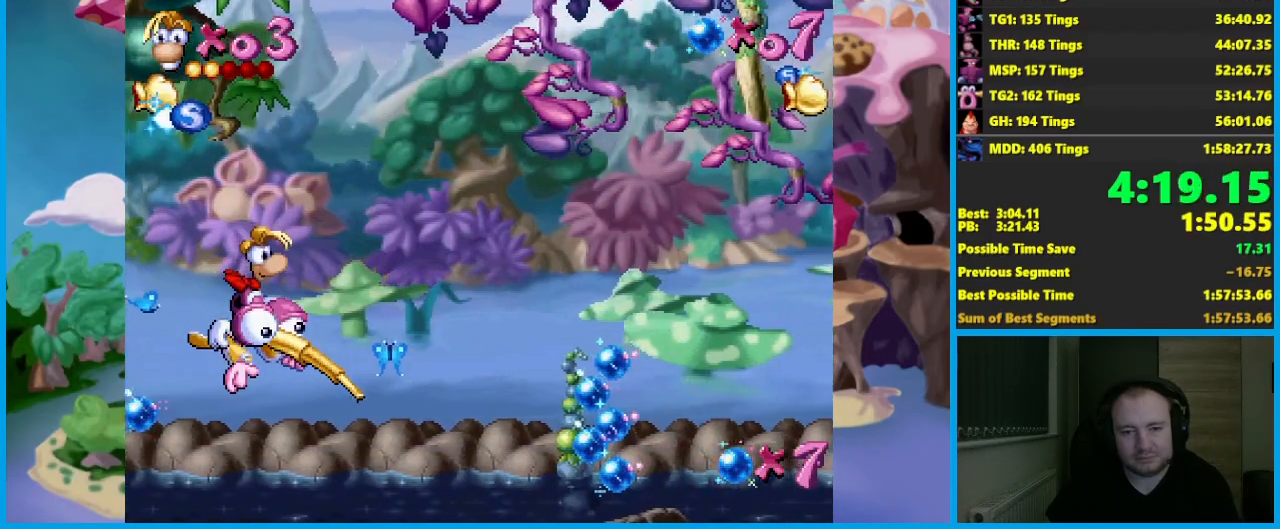
{"buttons": [], "left_stick": "up", "events": [[133, "left_stick", "center"], [350, "left_stick", "up"]]}
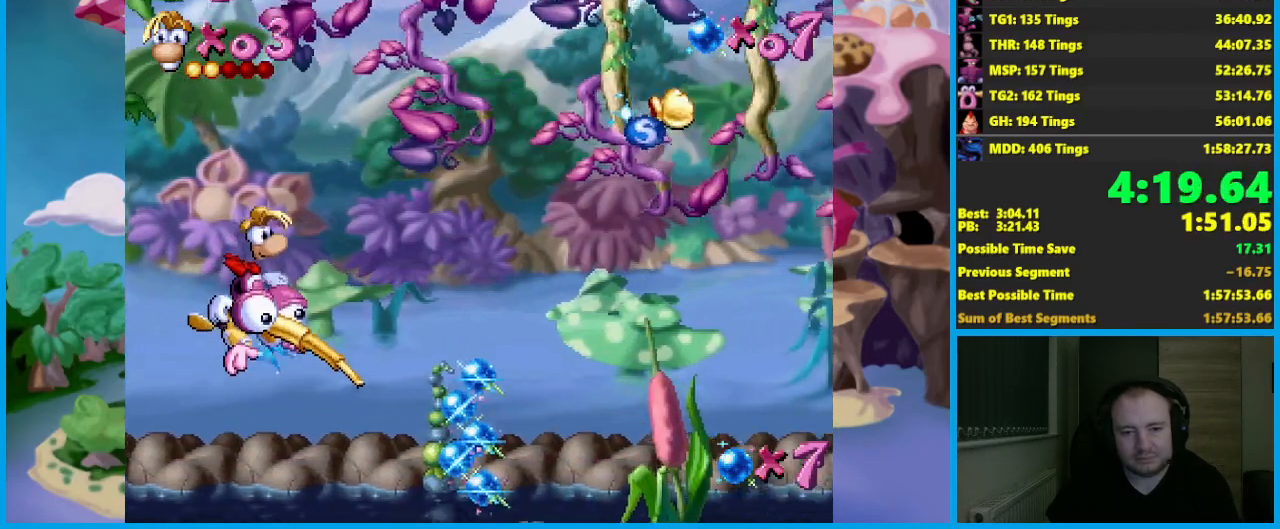
{"buttons": [], "left_stick": "up", "events": [[50, "left_stick", "center"], [333, "left_stick", "up"]]}
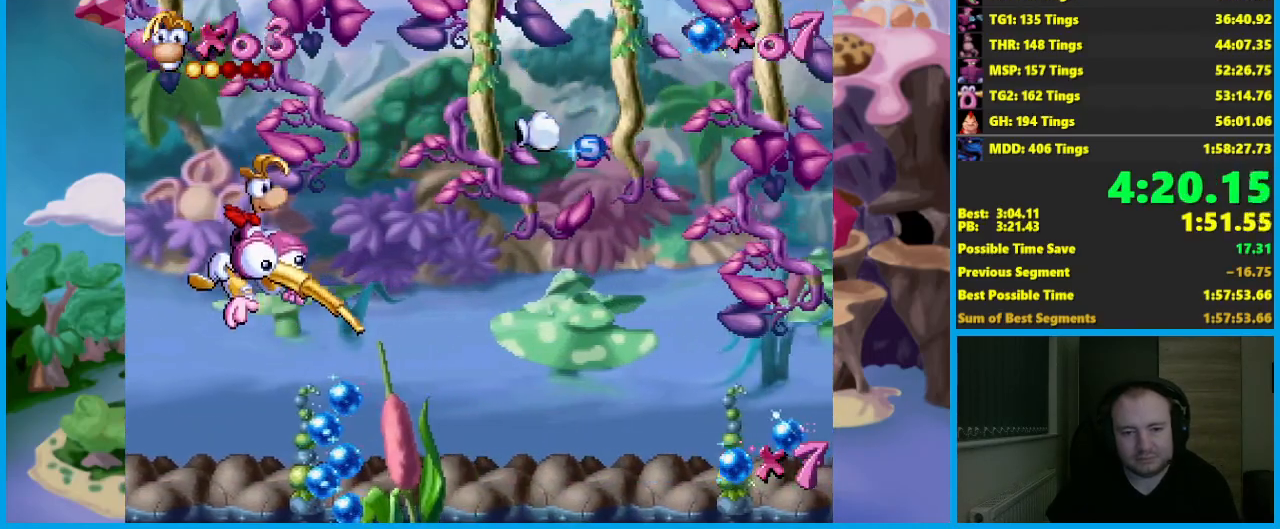
{"buttons": [], "left_stick": "up", "events": [[17, "left_stick", "center"], [467, "left_stick", "up"]]}
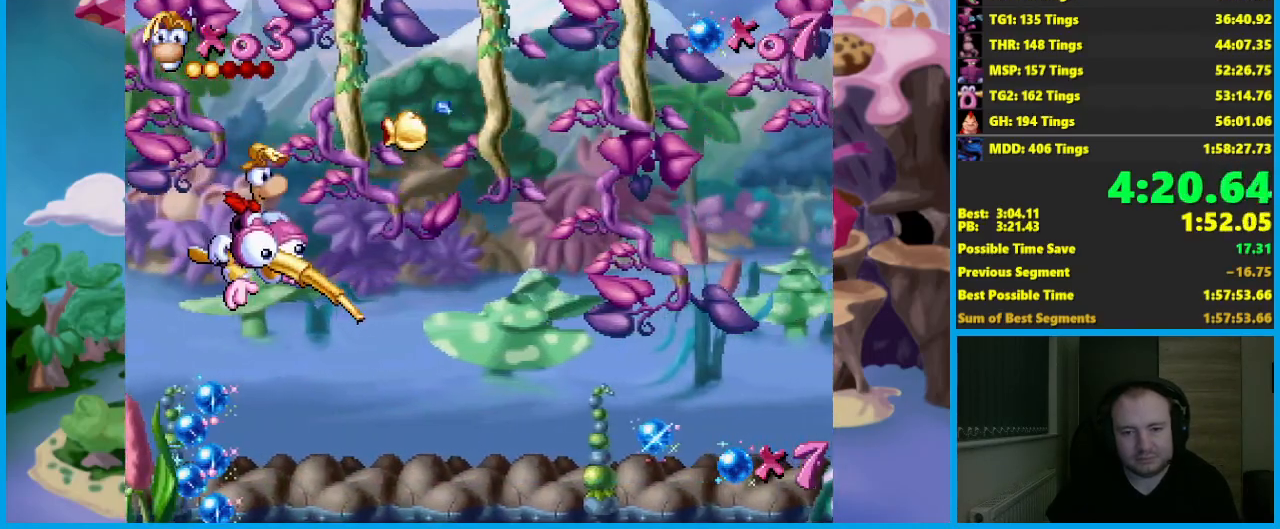
{"buttons": [], "left_stick": "center", "events": [[133, "left_stick", "center"]]}
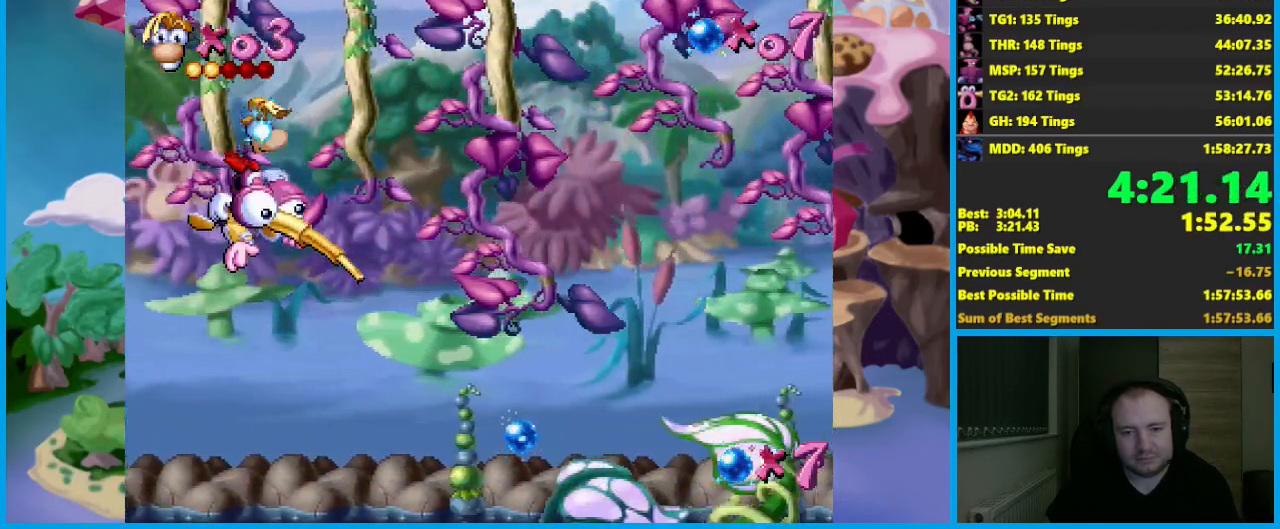
{"buttons": [], "left_stick": "center", "events": [[250, "left_stick", "left"], [400, "left_stick", "center"]]}
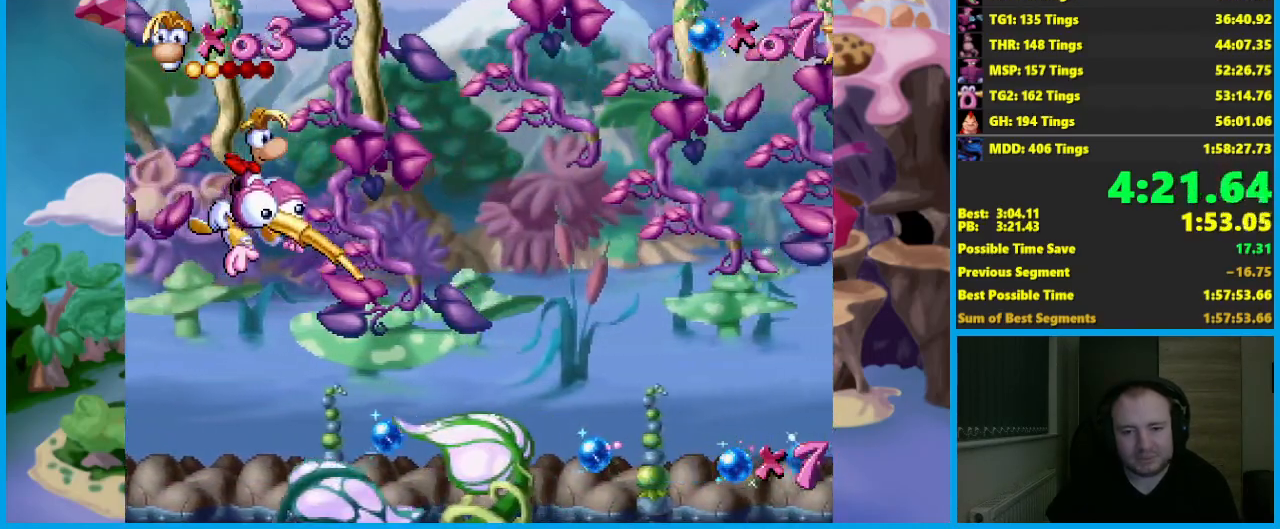
{"buttons": [], "left_stick": "center", "events": [[117, "left_stick", "down"], [350, "left_stick", "center"]]}
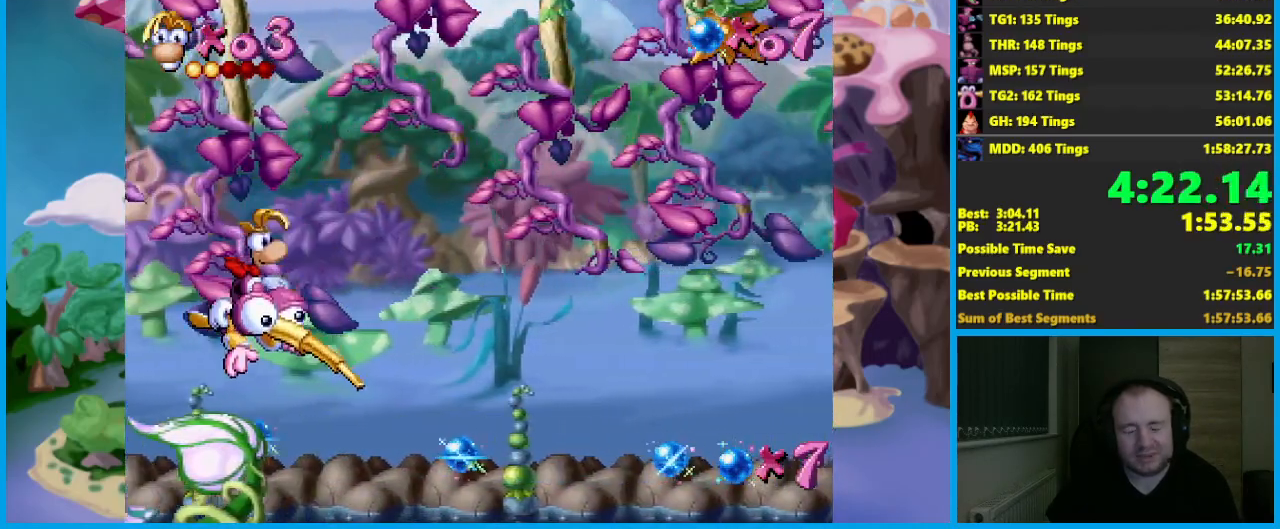
{"buttons": [], "left_stick": "down", "events": [[483, "left_stick", "down"]]}
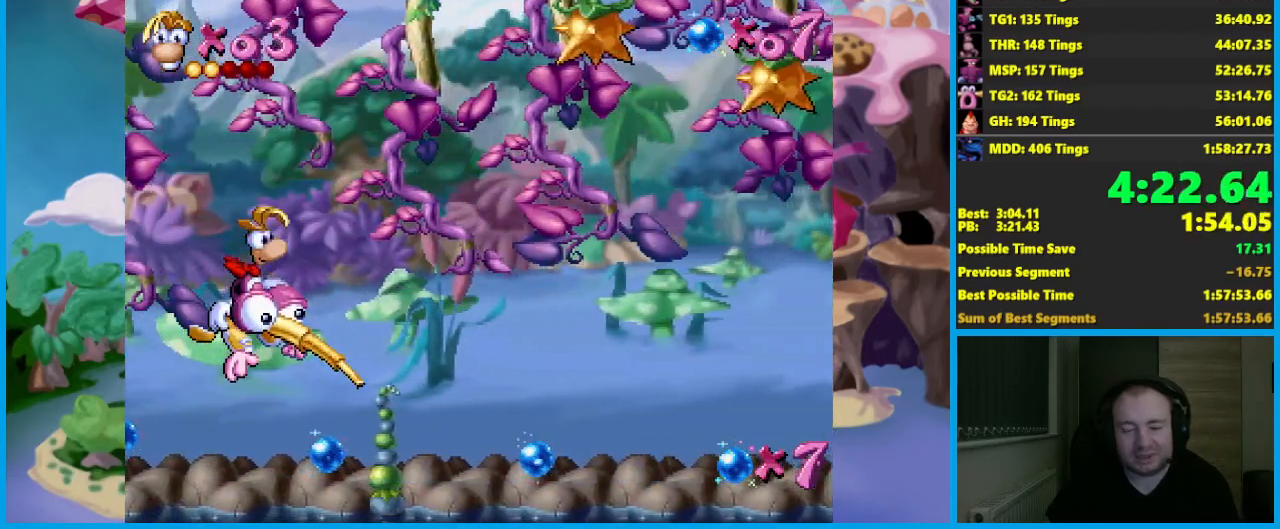
{"buttons": [], "left_stick": "center", "events": [[133, "left_stick", "center"]]}
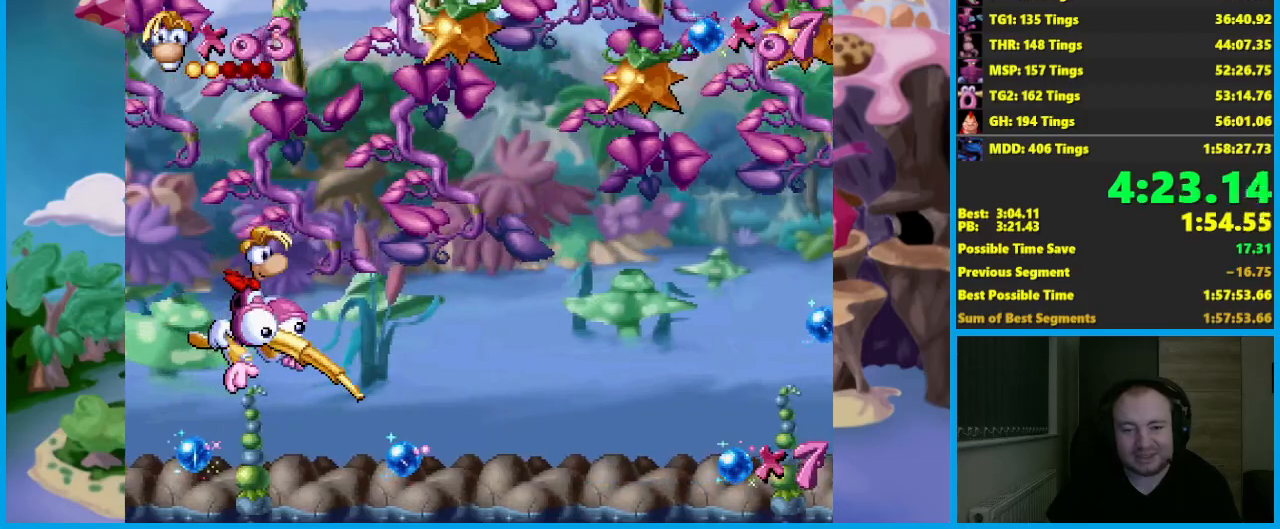
{"buttons": [], "left_stick": "center", "events": []}
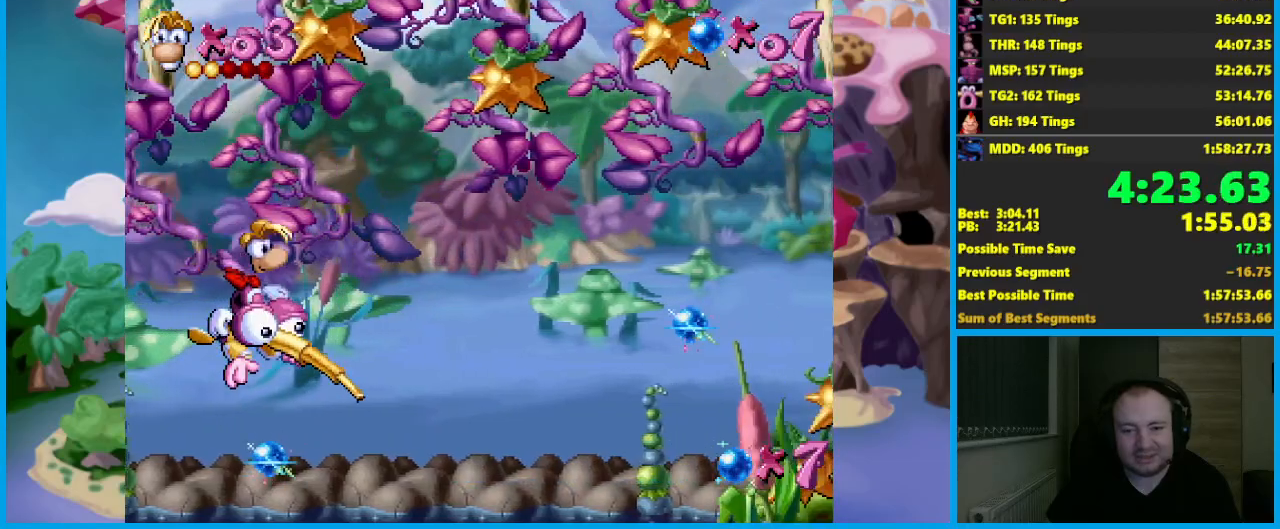
{"buttons": [], "left_stick": "center", "events": [[167, "left_stick", "down"], [450, "left_stick", "center"]]}
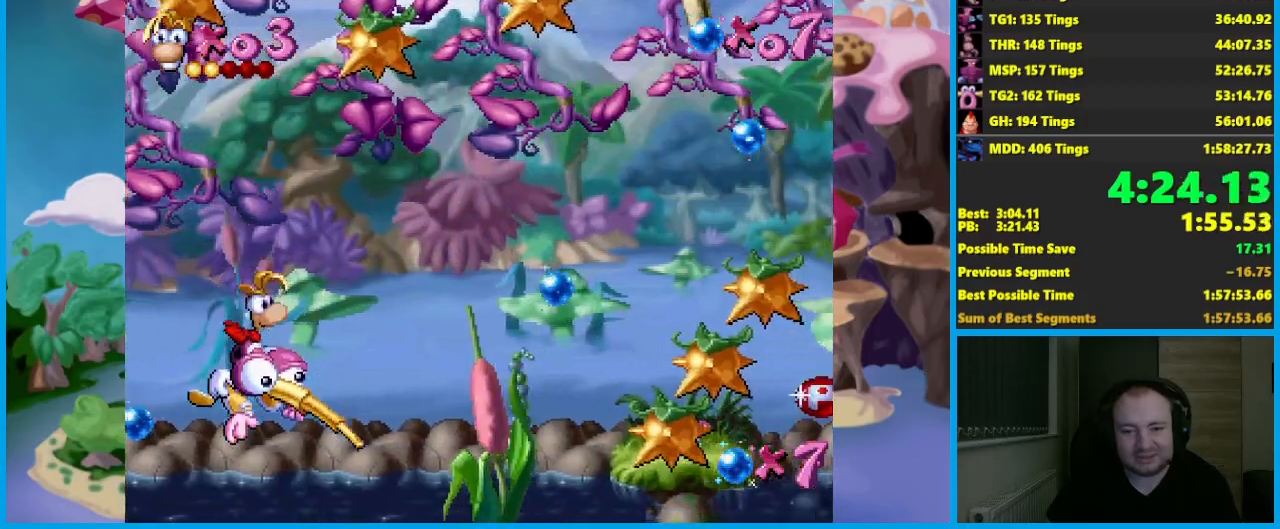
{"buttons": [], "left_stick": "center", "events": []}
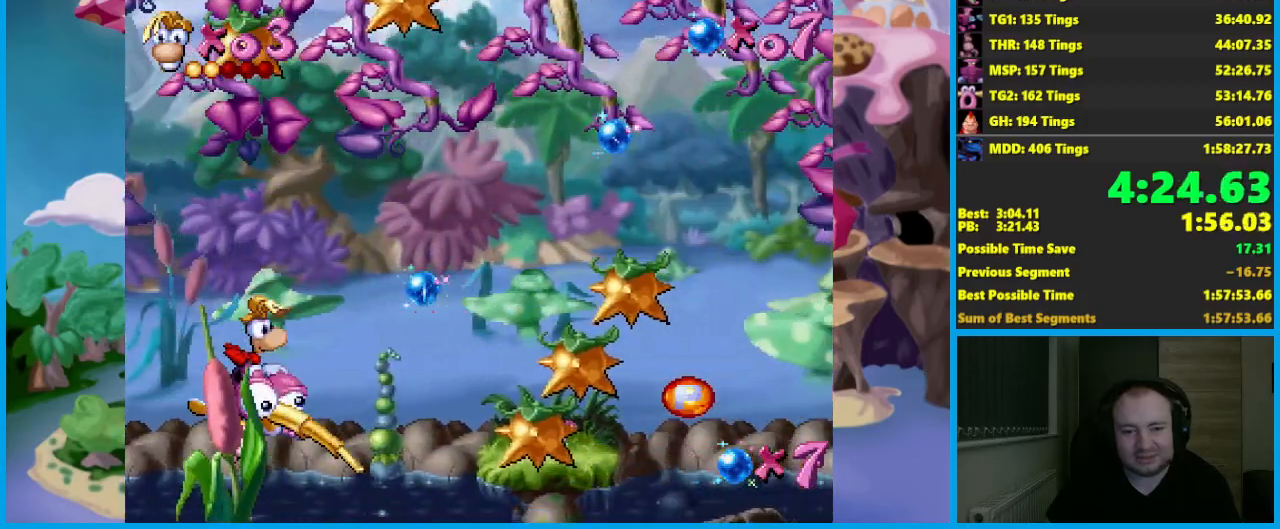
{"buttons": [], "left_stick": "center", "events": [[17, "left_stick", "down"], [117, "left_stick", "center"], [300, "left_stick", "down"], [433, "left_stick", "center"]]}
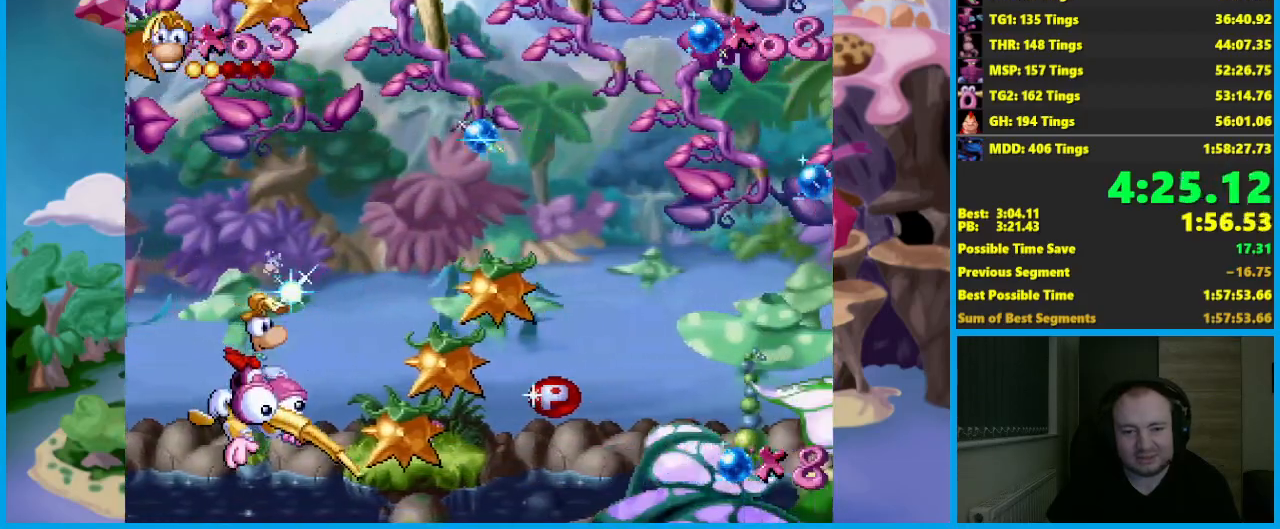
{"buttons": [], "left_stick": "center", "events": []}
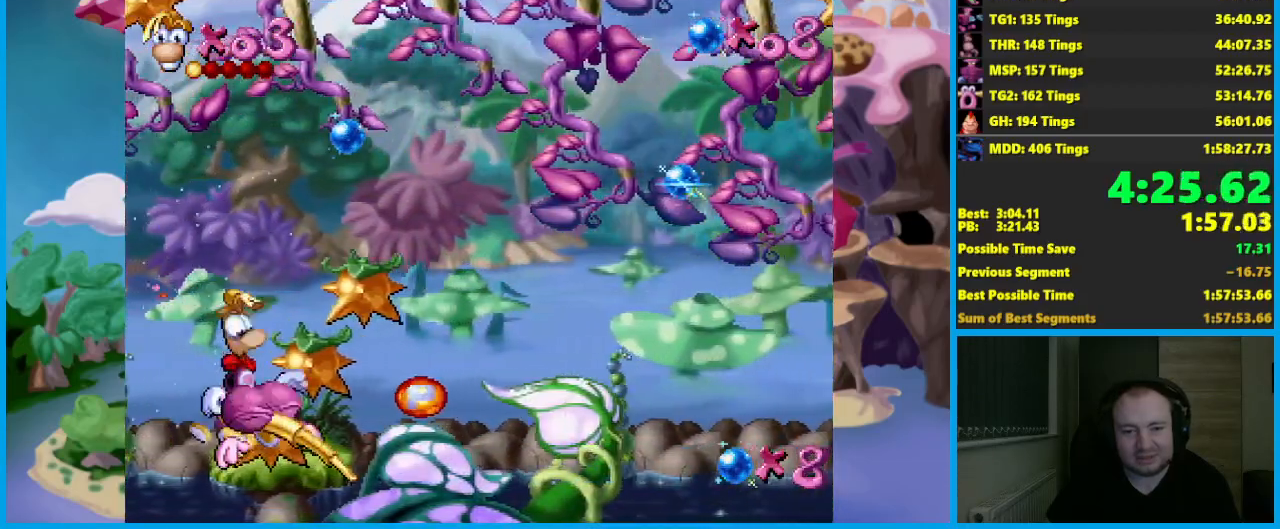
{"buttons": ["X"], "left_stick": "center", "events": [[183, "X", "down"]]}
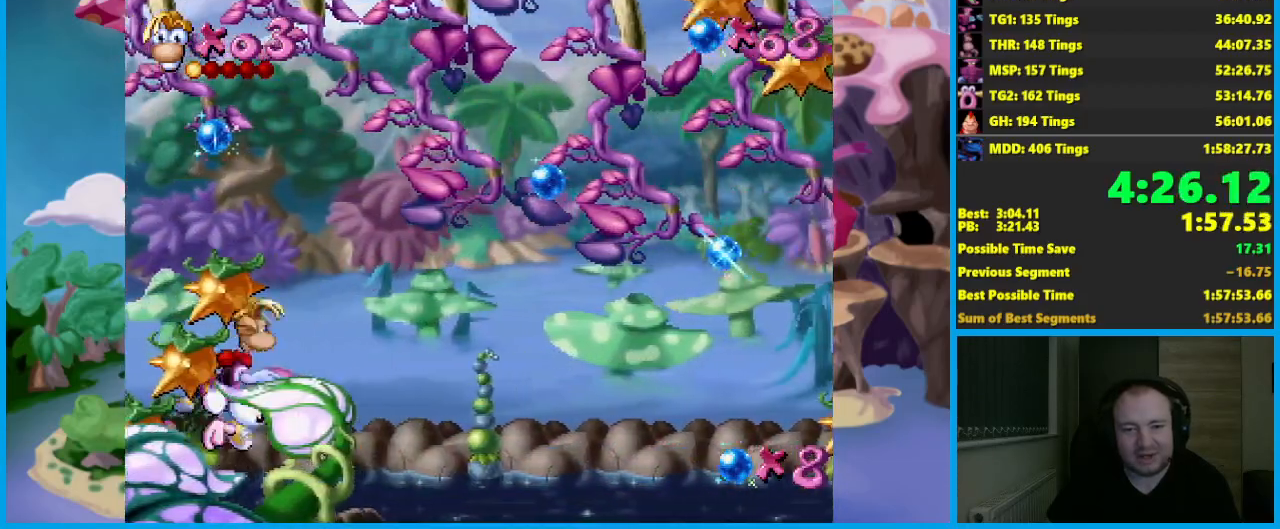
{"buttons": [], "left_stick": "center", "events": [[133, "left_stick", "down-left"], [333, "left_stick", "center"], [417, "X", "up"]]}
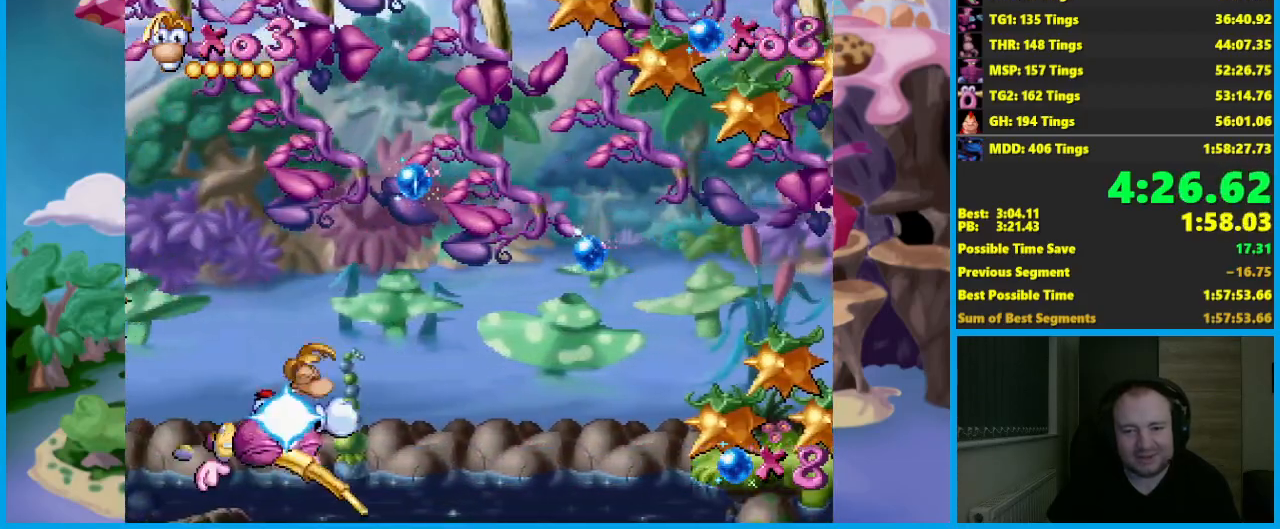
{"buttons": [], "left_stick": "up", "events": [[383, "left_stick", "up"]]}
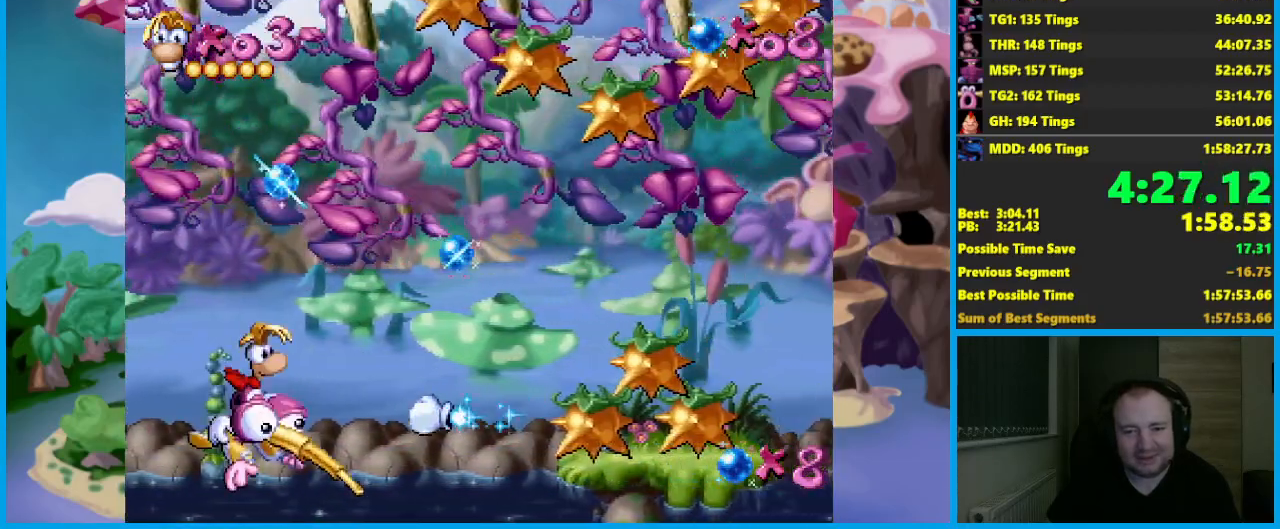
{"buttons": ["X"], "left_stick": "center", "events": [[17, "left_stick", "center"], [83, "X", "down"]]}
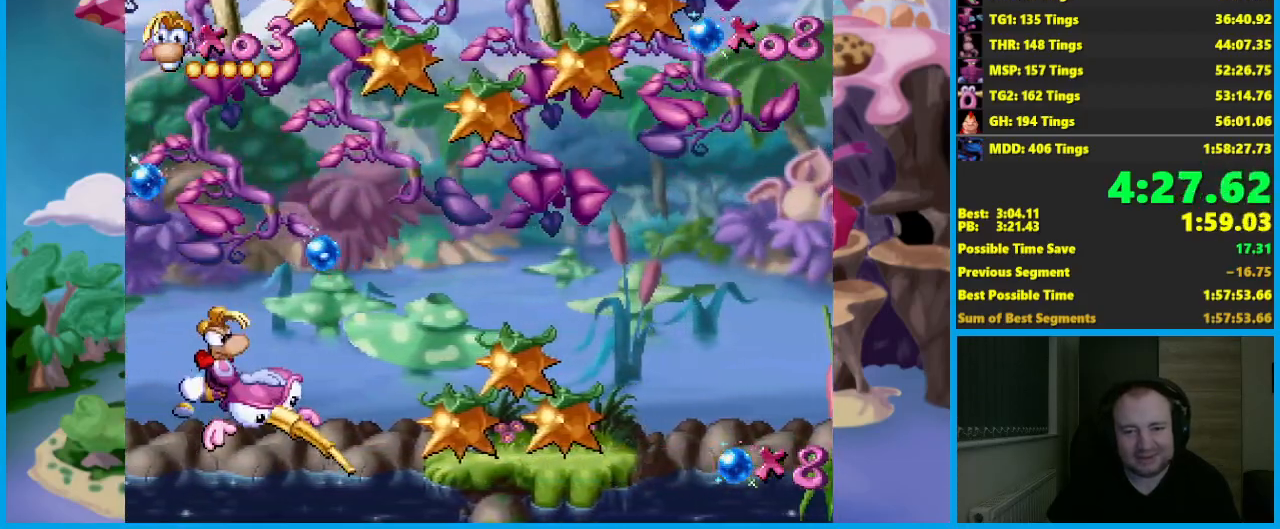
{"buttons": ["X"], "left_stick": "center", "events": []}